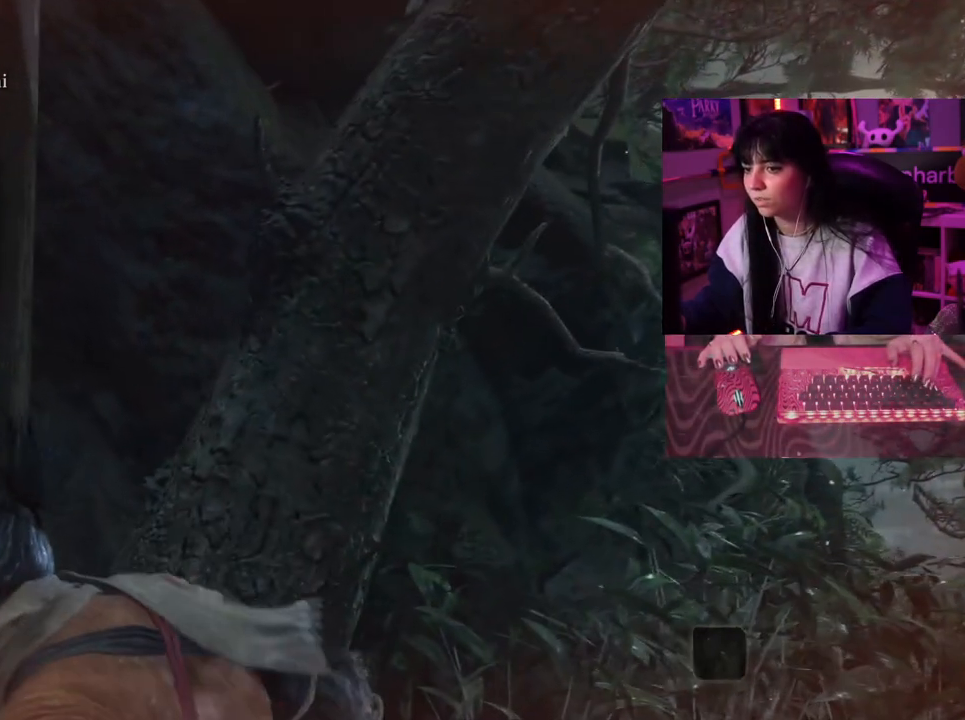
Gameplay with keyboard and mouse; each line is a JSON object with the keys held at the frame after it. "events" lists presses ("down") and releases ("up") of "1", "2", "3", "4", "5", "a", "alt", "c", "caps_lock", "ctrl", "d", "e", "f", "g", "q", "r", "s", "shift", "space", "t", "tab", "v", "w", "x" and "z" between this image and that frame as [ms after this image, input, new state], when the widget could be followed in between. No other keys are recorded. Mouse buttons are not recorded. Not read: mouse_move.
{"keys": ["a"], "events": []}
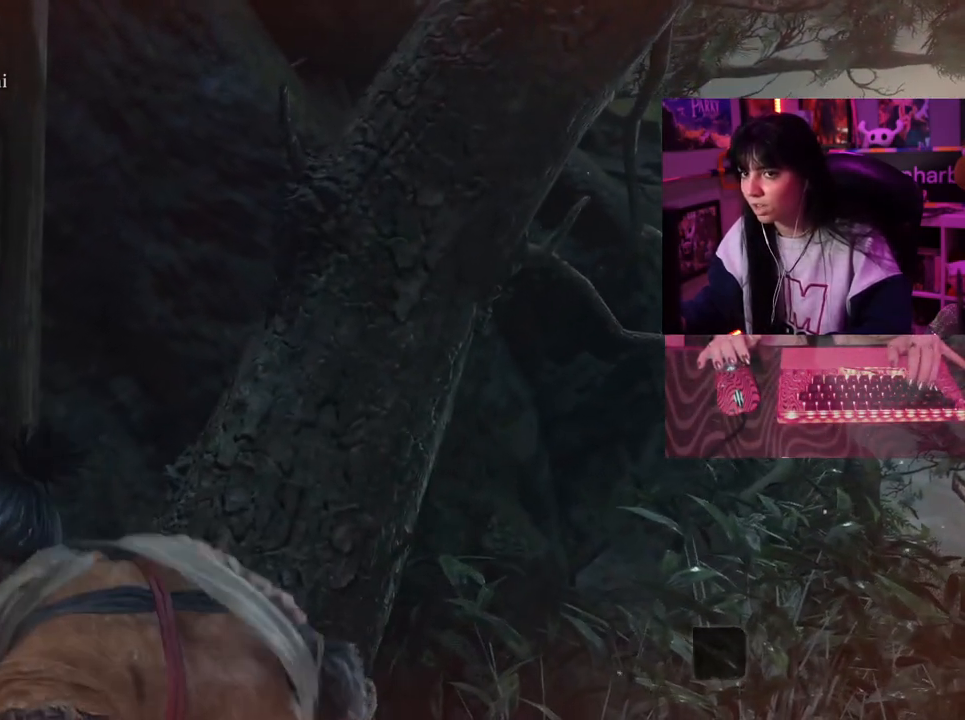
{"keys": ["a"], "events": []}
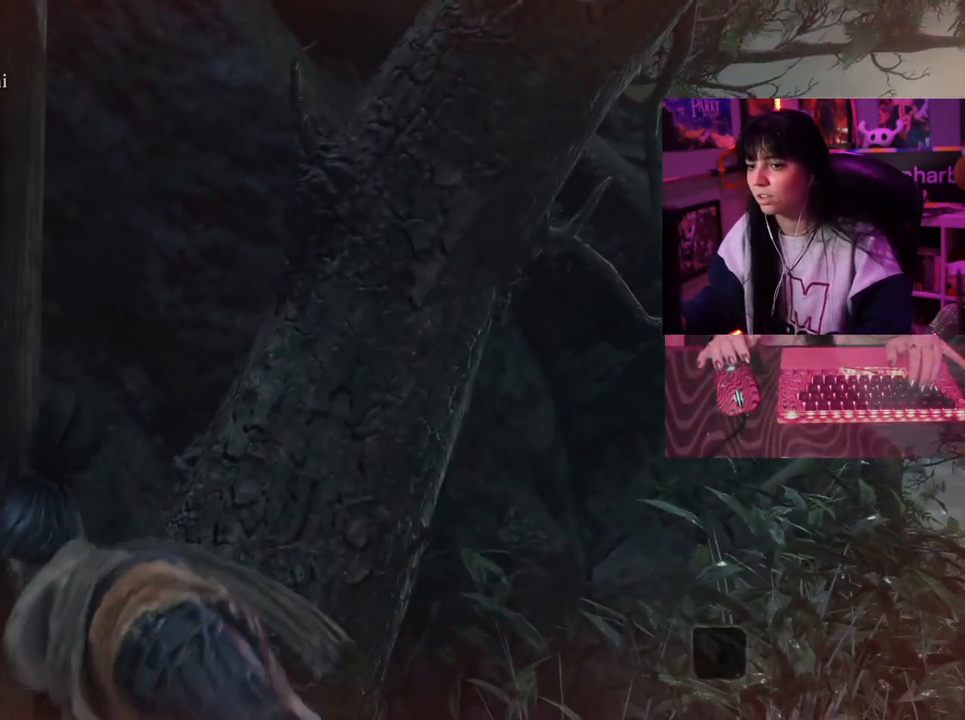
{"keys": ["a"], "events": []}
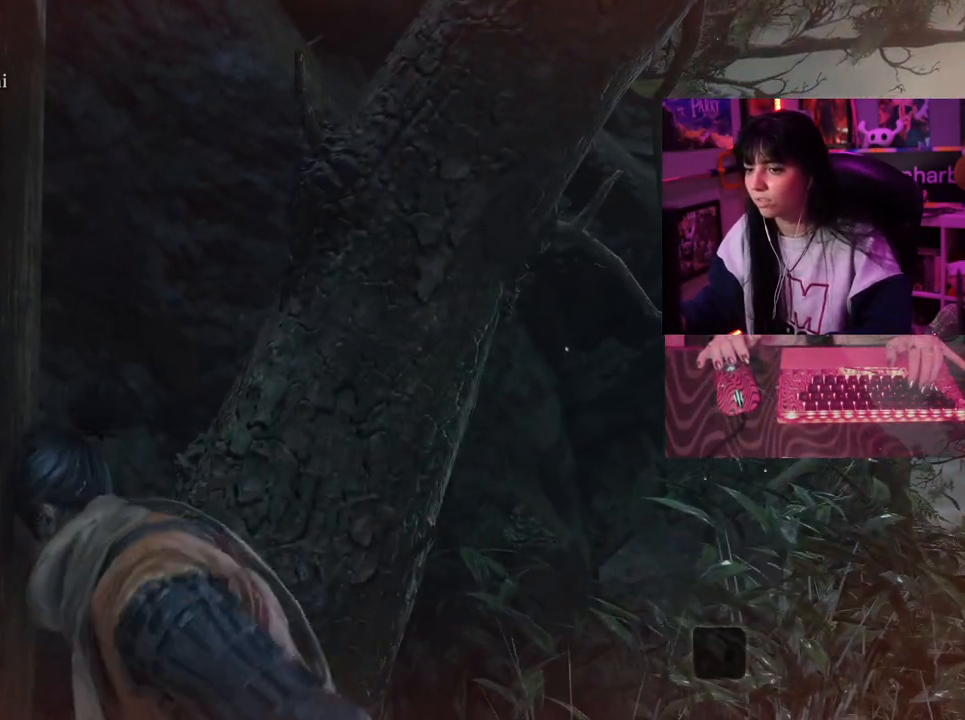
{"keys": ["a"], "events": []}
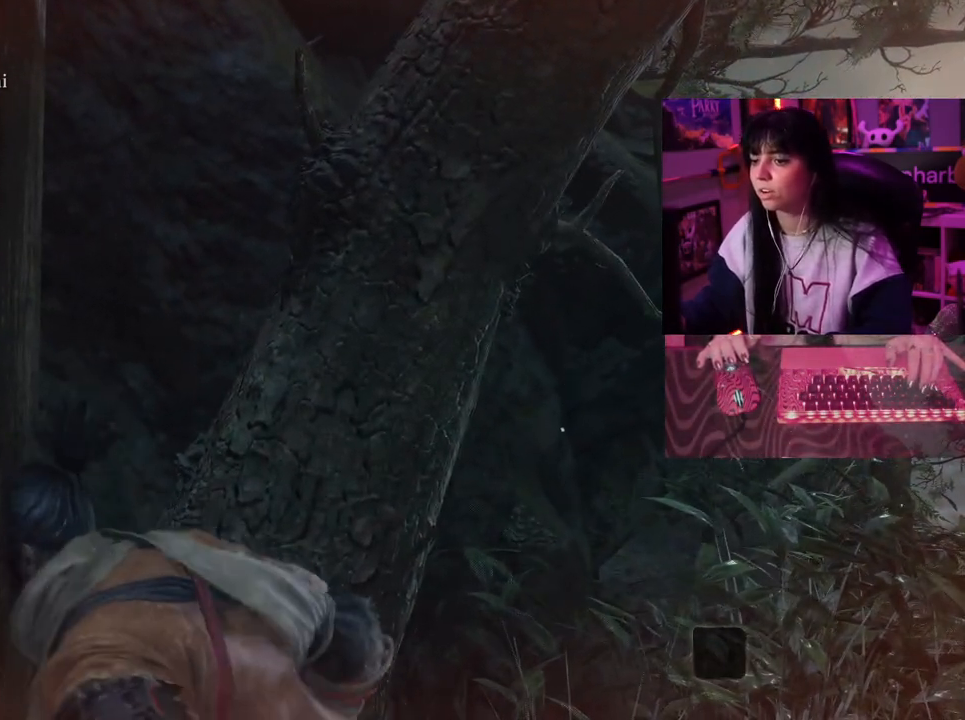
{"keys": ["a"], "events": []}
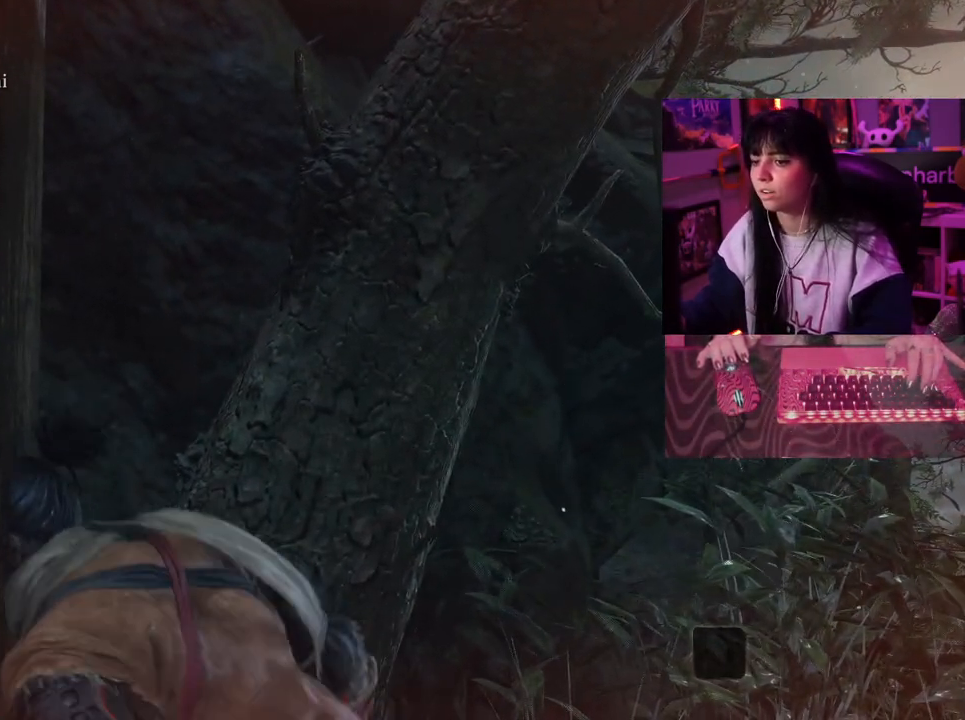
{"keys": ["a"], "events": []}
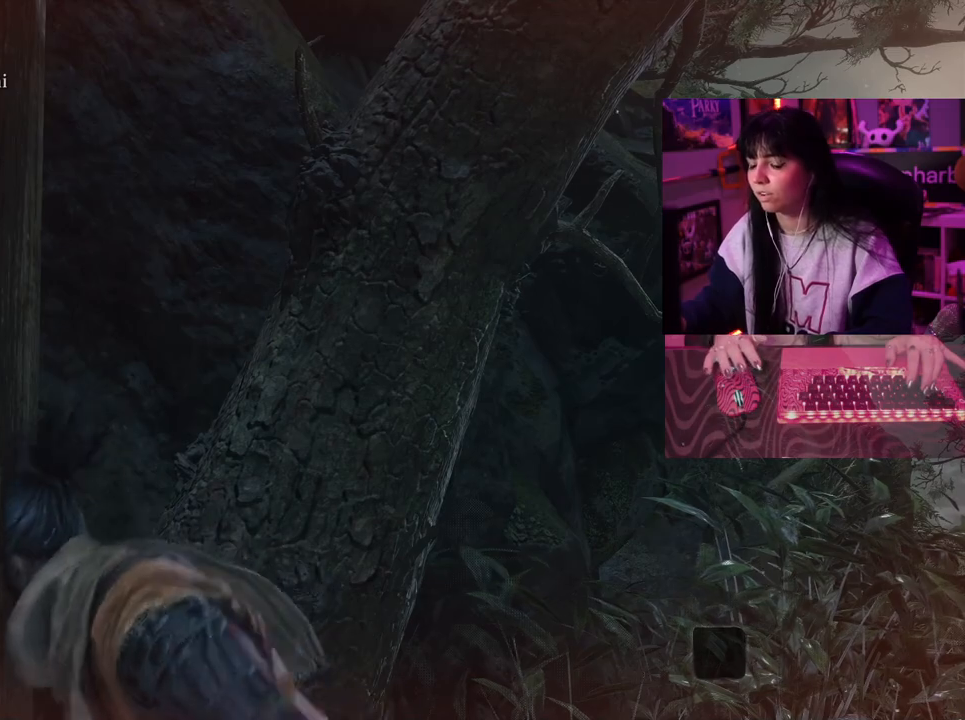
{"keys": [], "events": [[233, "a", "up"]]}
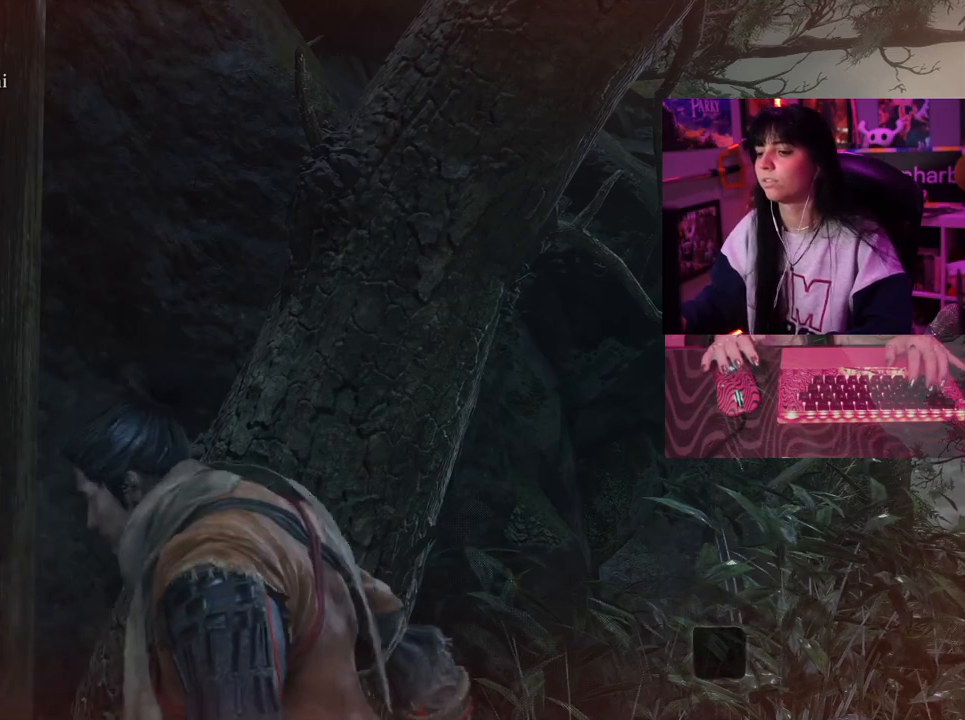
{"keys": ["w"], "events": [[467, "w", "down"]]}
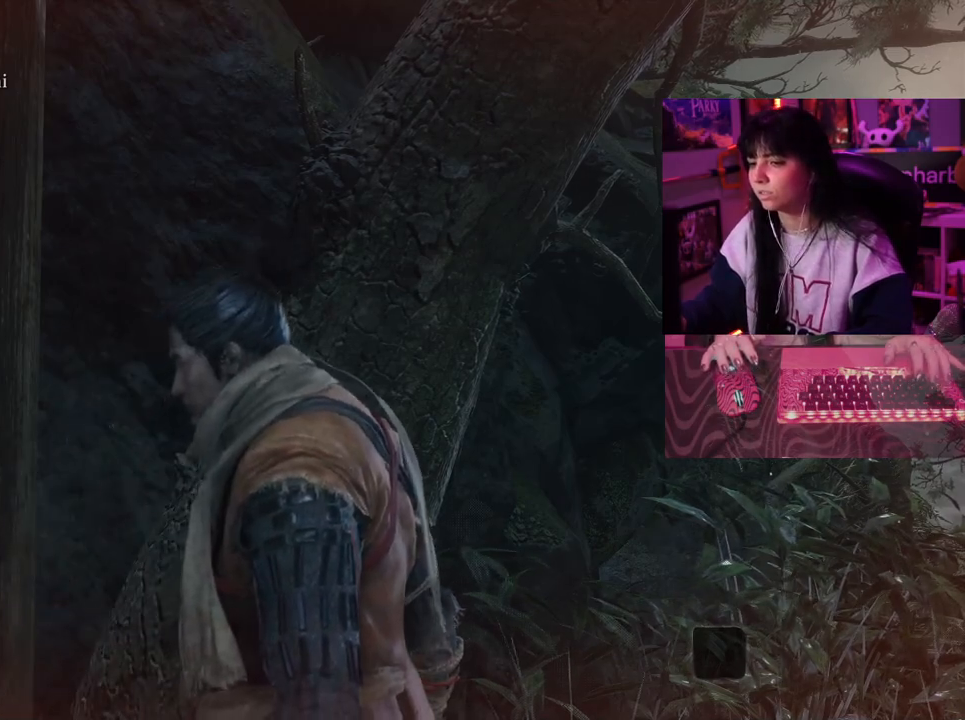
{"keys": ["w"], "events": []}
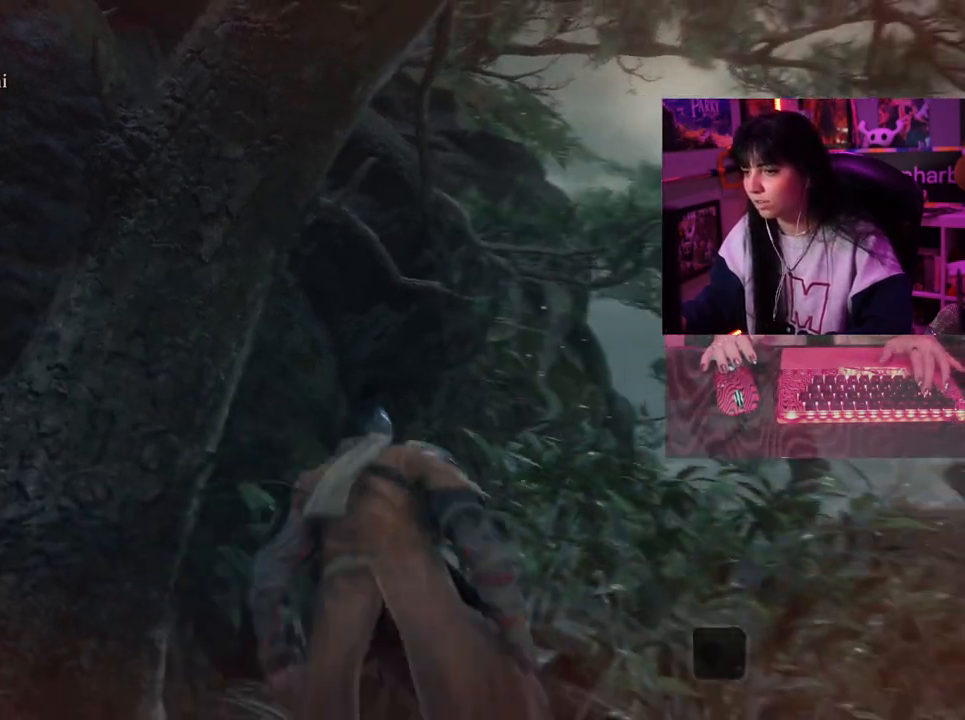
{"keys": ["w"], "events": []}
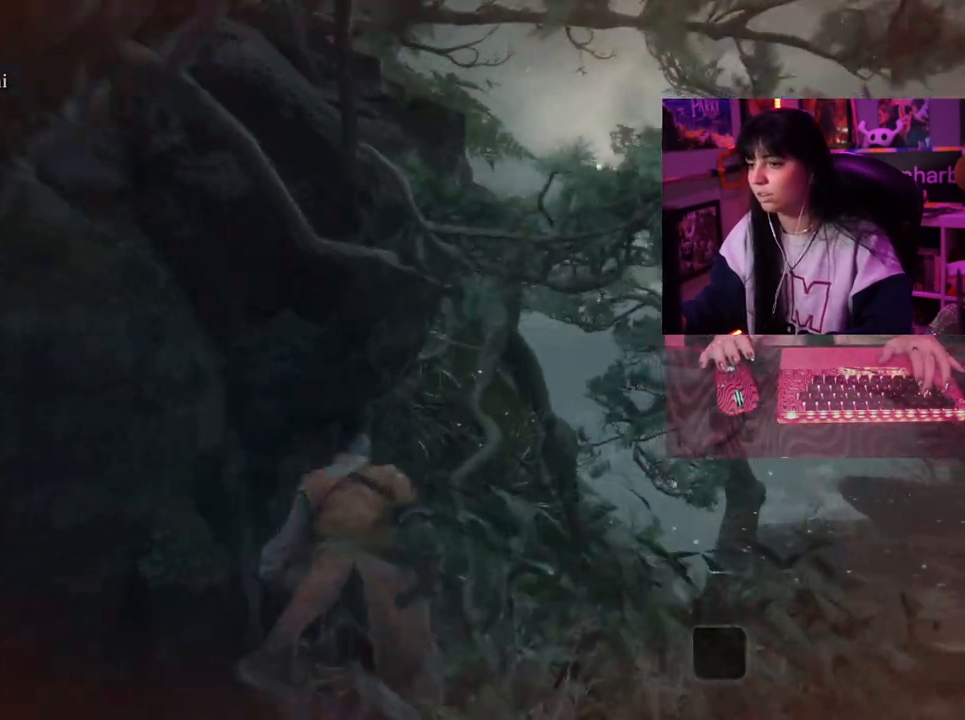
{"keys": ["w"], "events": []}
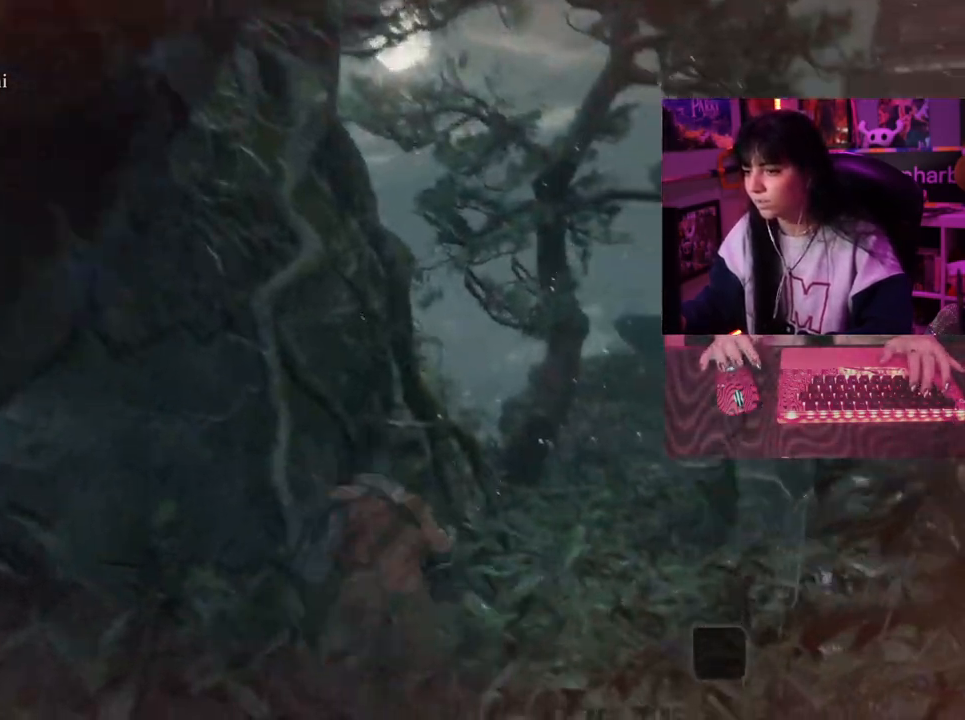
{"keys": ["w"], "events": []}
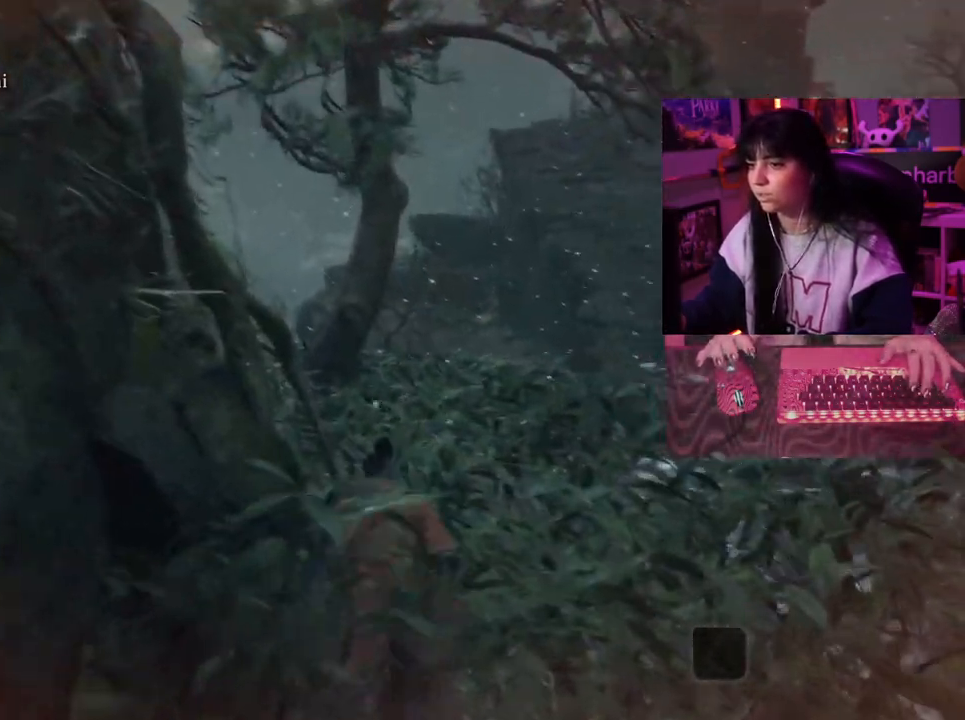
{"keys": ["w"], "events": []}
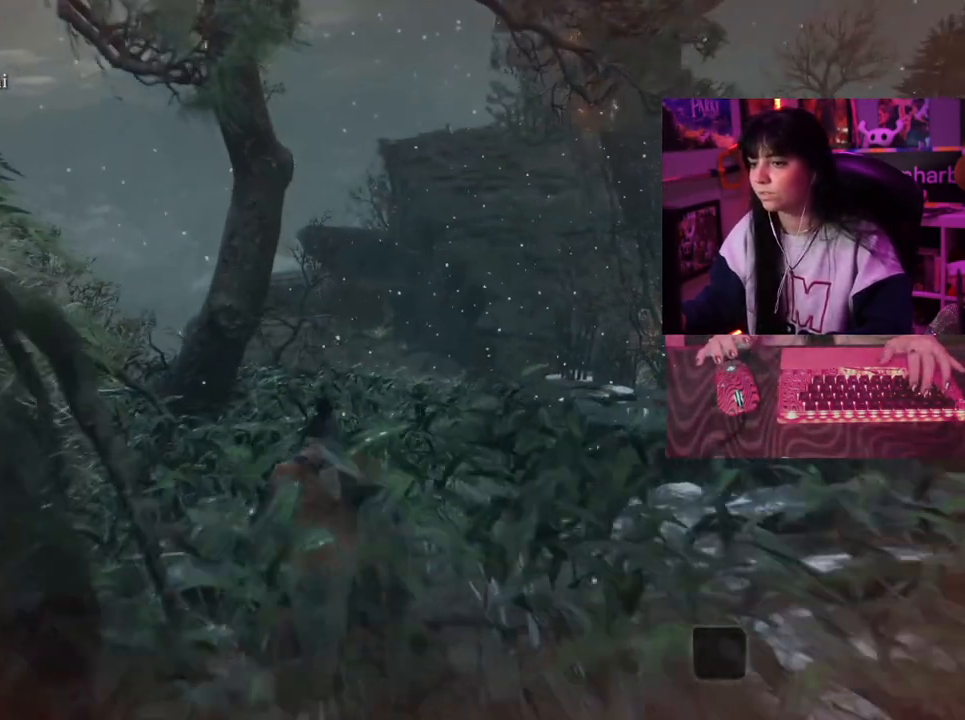
{"keys": ["w"], "events": []}
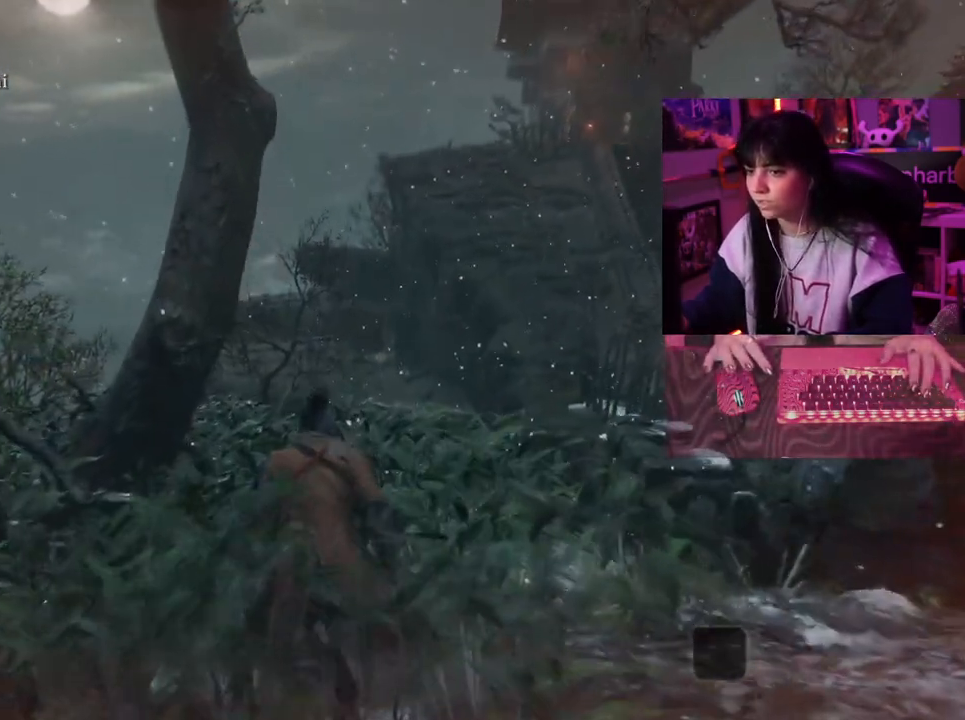
{"keys": ["w"], "events": []}
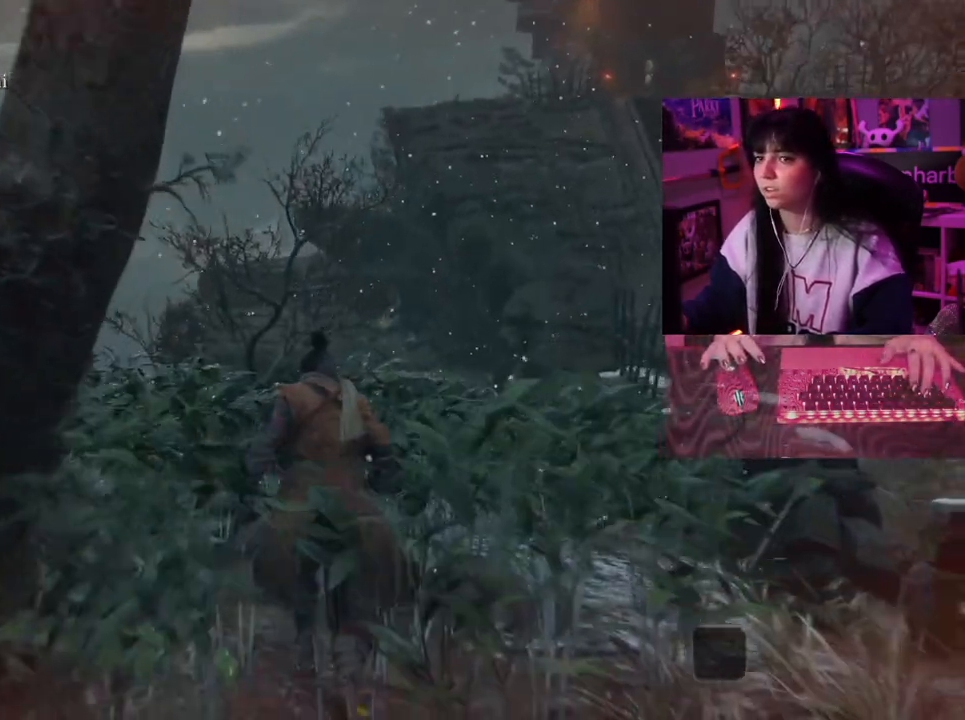
{"keys": ["w"], "events": []}
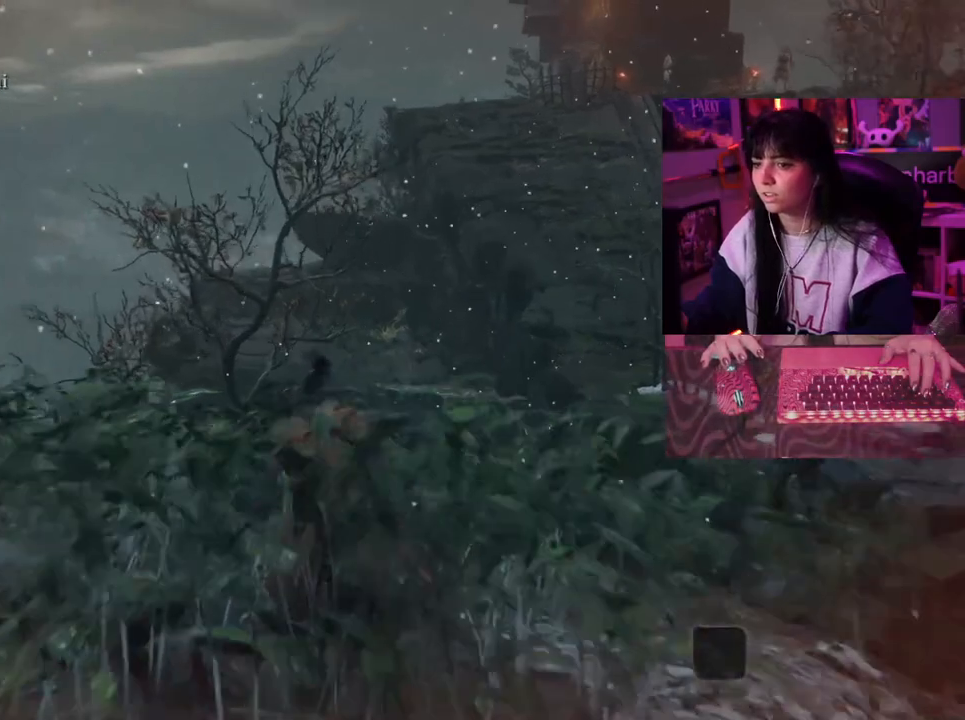
{"keys": ["w"], "events": []}
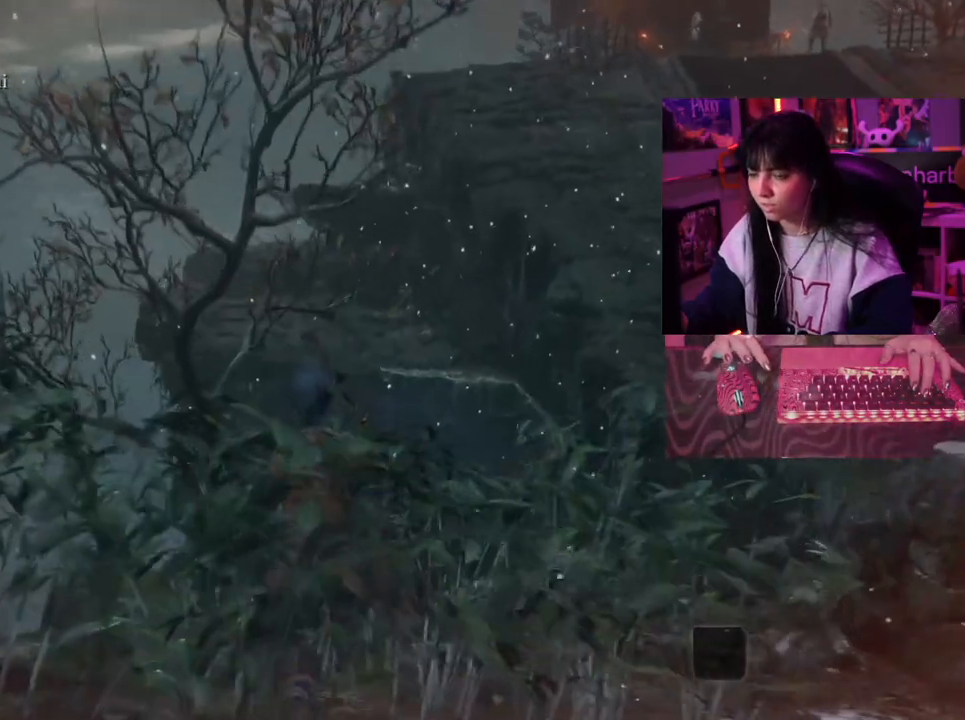
{"keys": ["w"], "events": []}
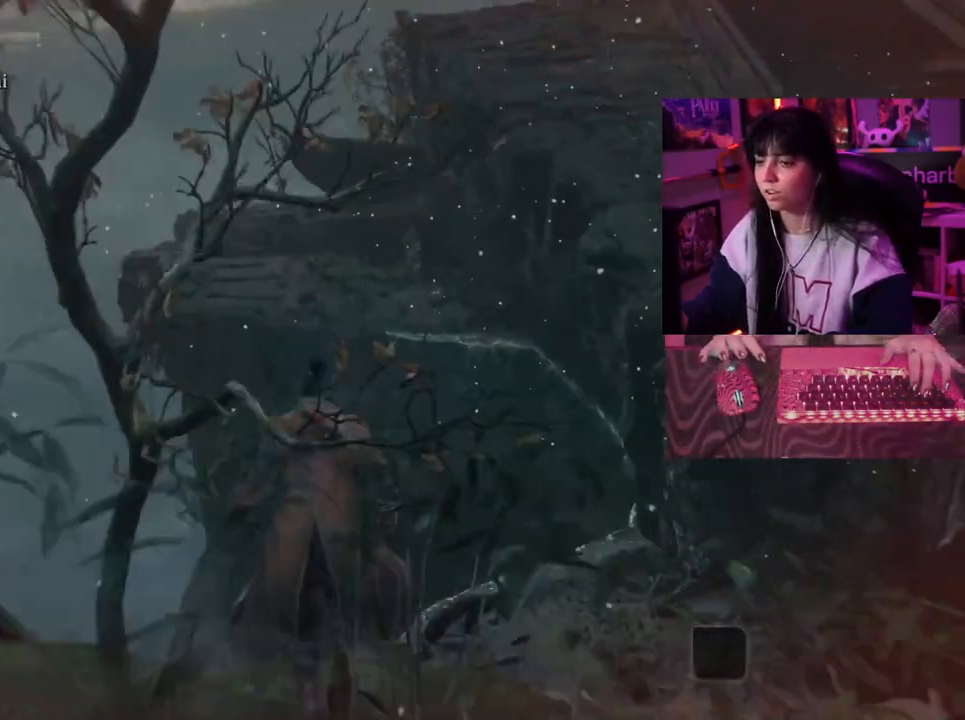
{"keys": ["w"], "events": []}
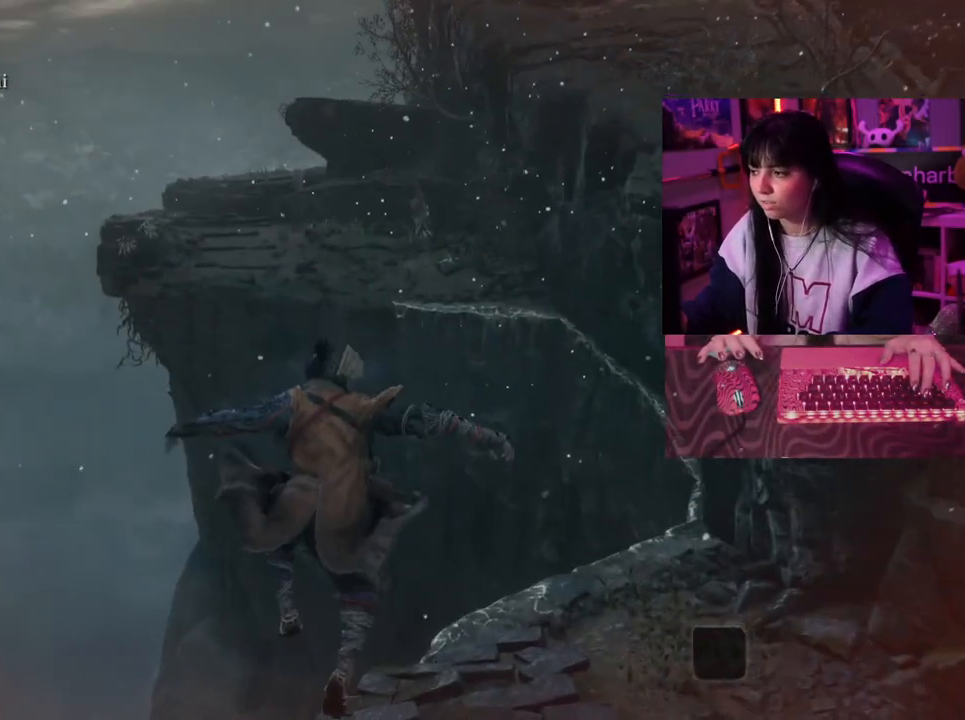
{"keys": ["w"], "events": []}
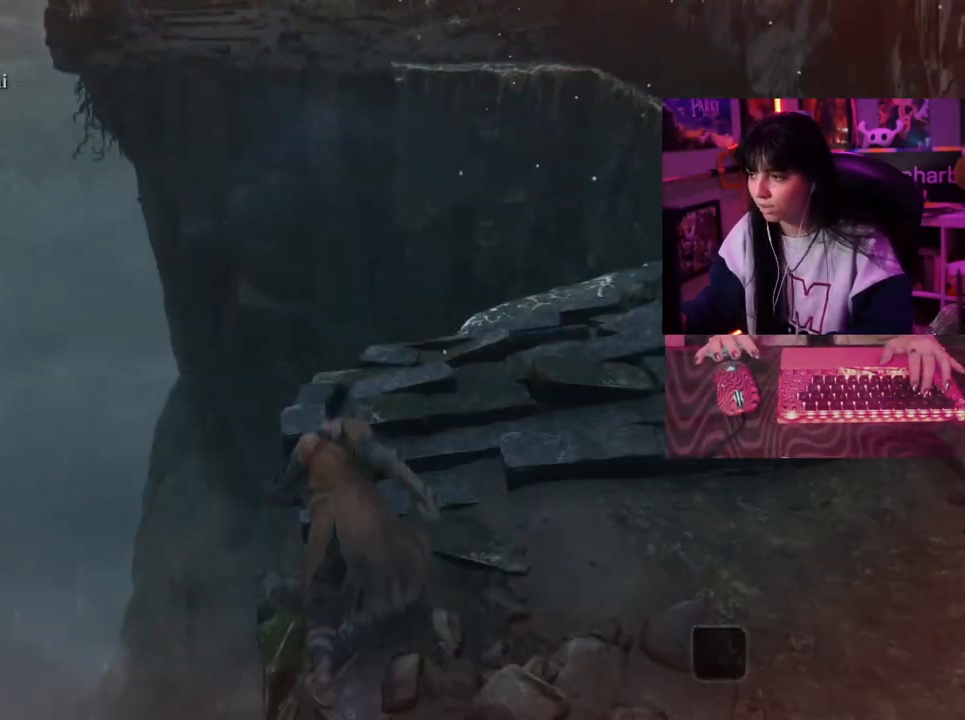
{"keys": ["w"], "events": []}
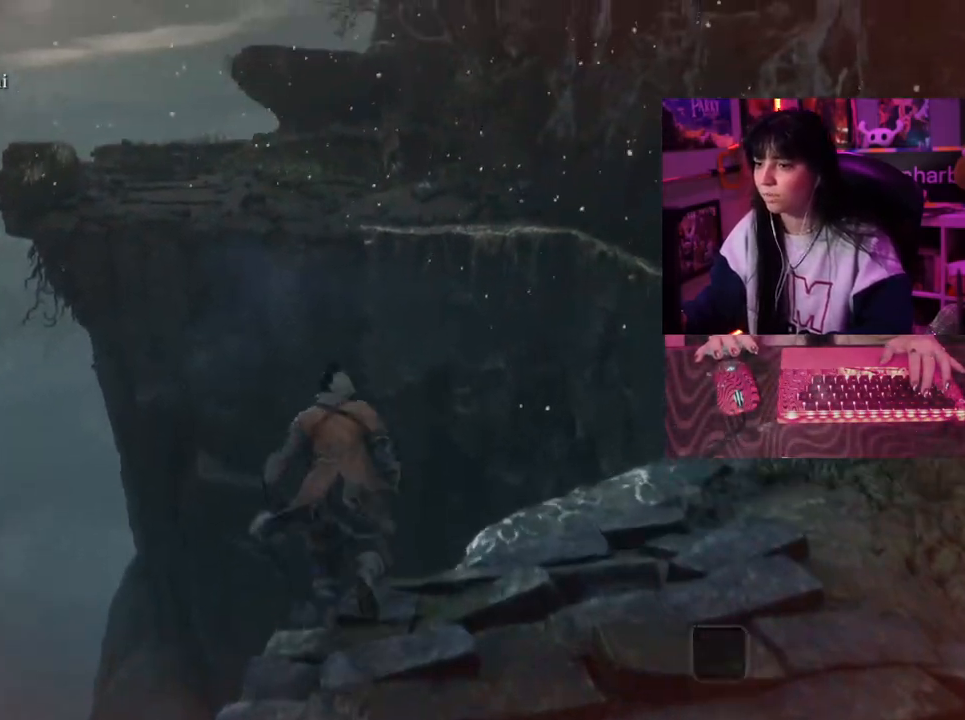
{"keys": ["w"], "events": []}
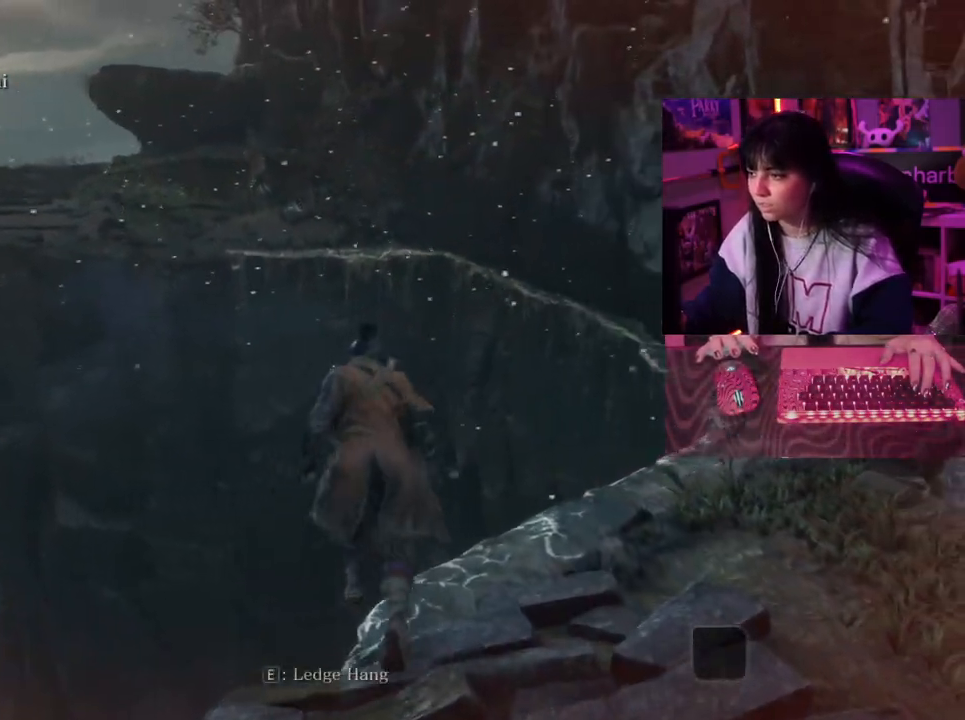
{"keys": ["w"], "events": []}
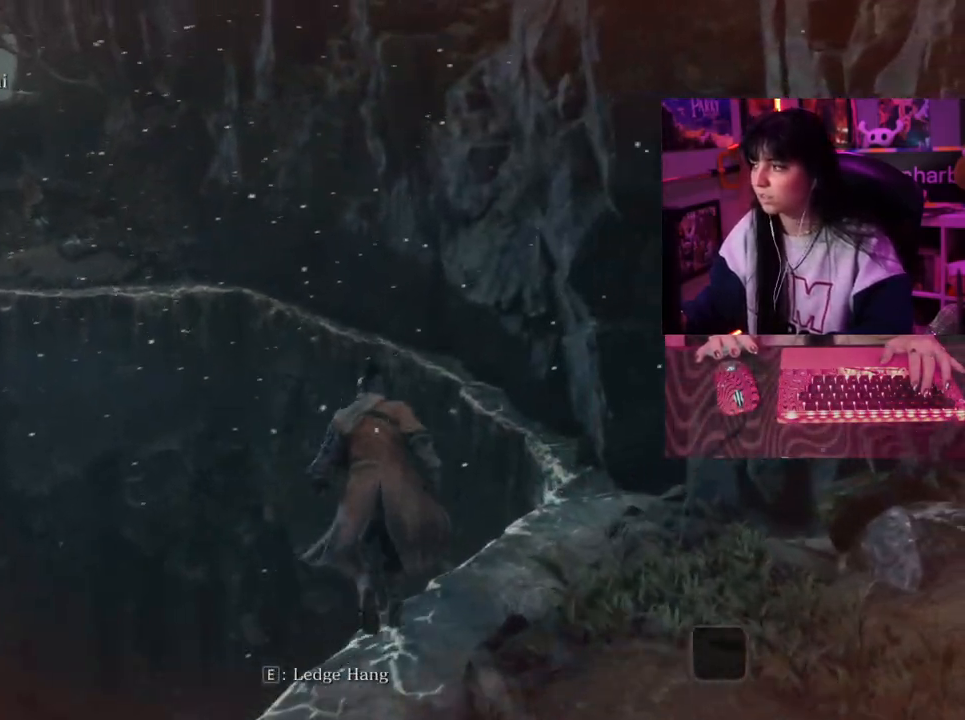
{"keys": ["w"], "events": []}
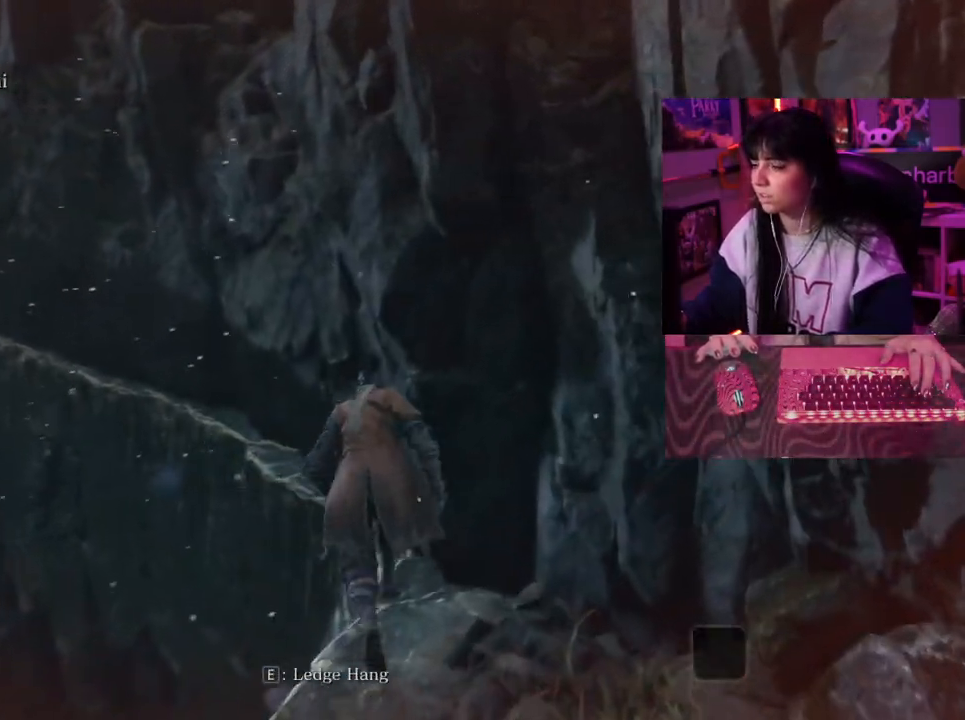
{"keys": ["w"], "events": []}
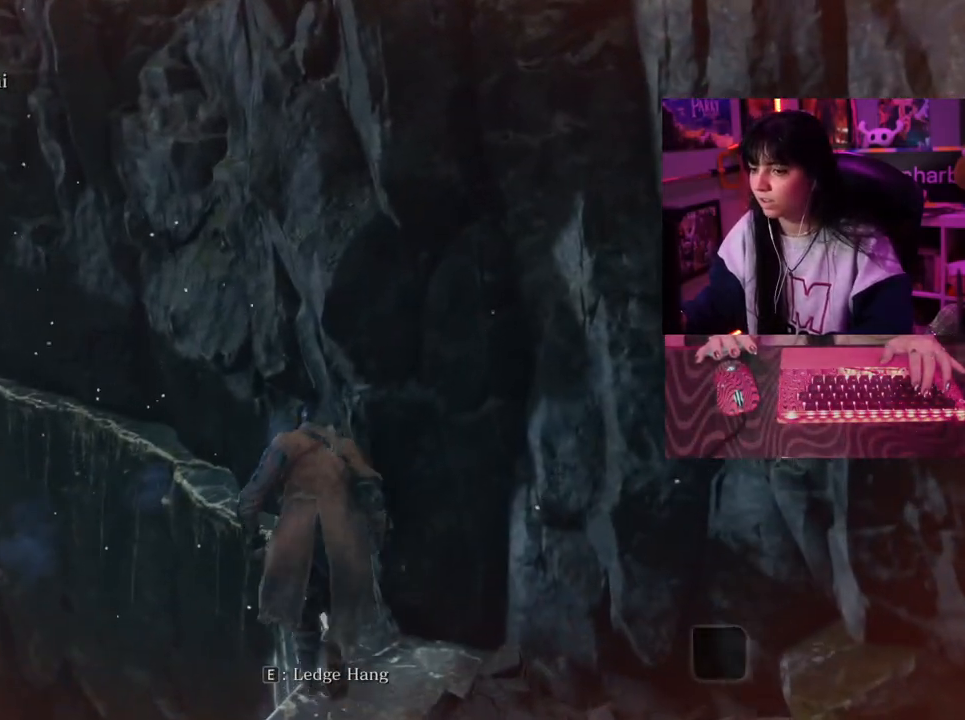
{"keys": ["w"], "events": []}